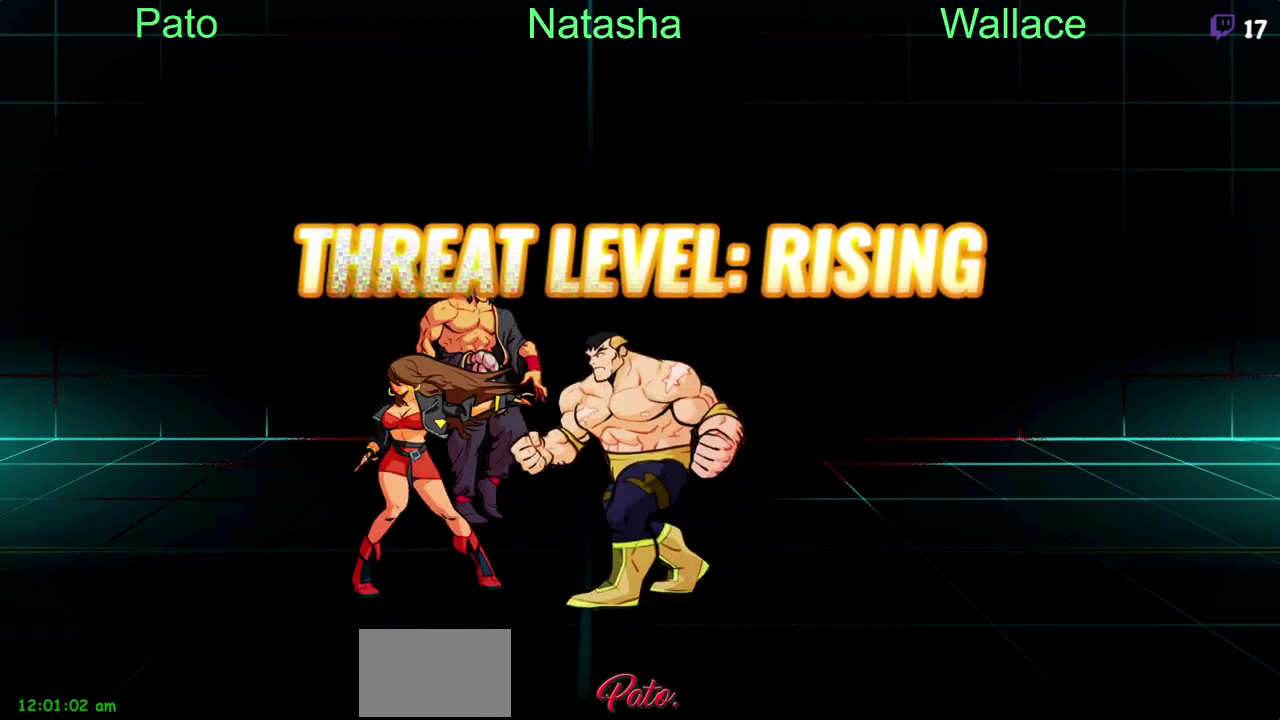
Gameplay with a controller (PlayStation layout); each line is a JSON object with the inputs held at the frame after it. "events" lists button and stick changes between this image and that frame as [ms after this image, input, new state], when the widget could be followed in between. Not read: DPAD_RIGHT DPAD_UP L2 L3 R2 R3.
{"buttons": ["DPAD_DOWN"], "left_stick": "center", "right_stick": "center", "events": [[317, "DPAD_DOWN", "down"]]}
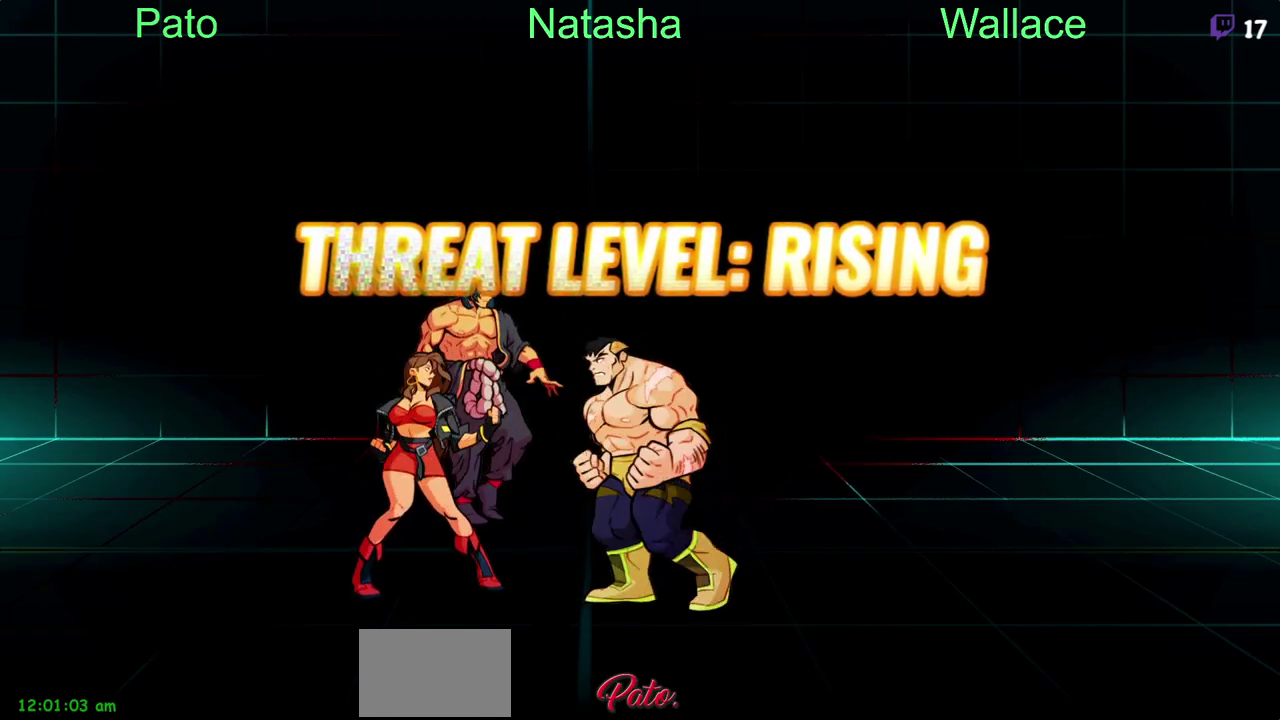
{"buttons": ["DPAD_DOWN"], "left_stick": "center", "right_stick": "center", "events": [[83, "DPAD_DOWN", "up"], [417, "DPAD_DOWN", "down"]]}
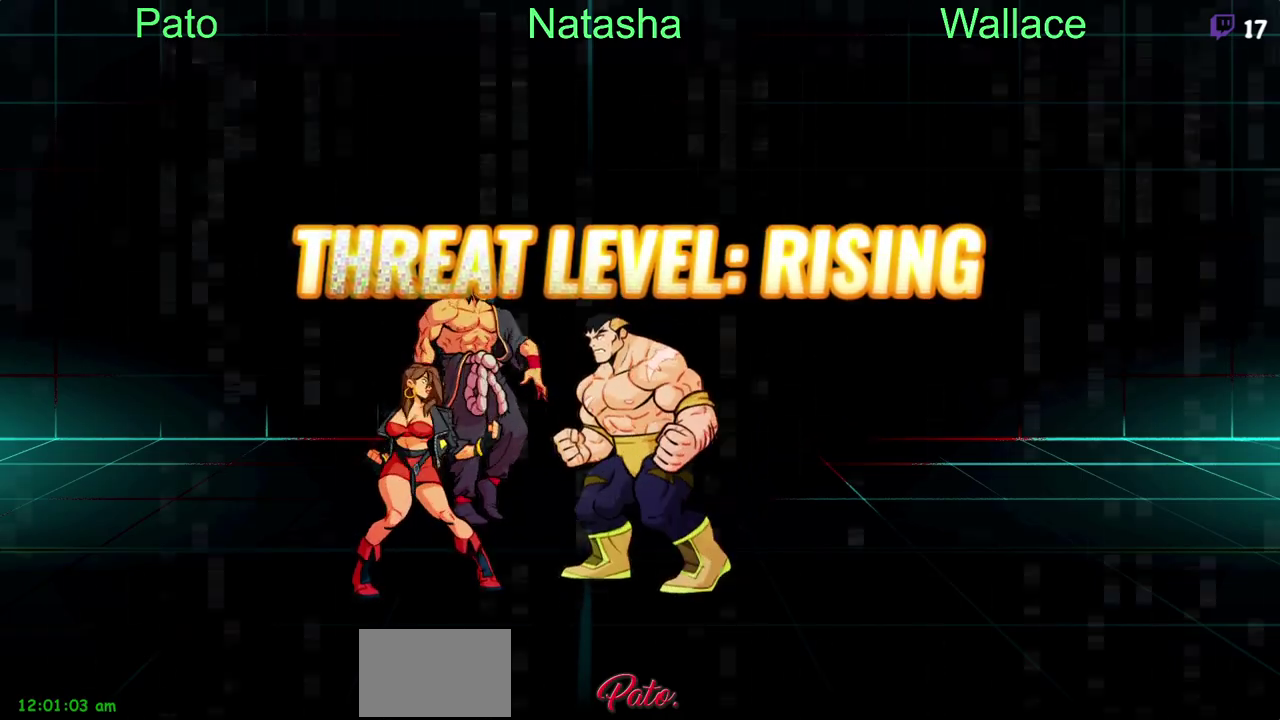
{"buttons": ["DPAD_DOWN"], "left_stick": "center", "right_stick": "center", "events": [[183, "DPAD_DOWN", "up"], [500, "DPAD_DOWN", "down"]]}
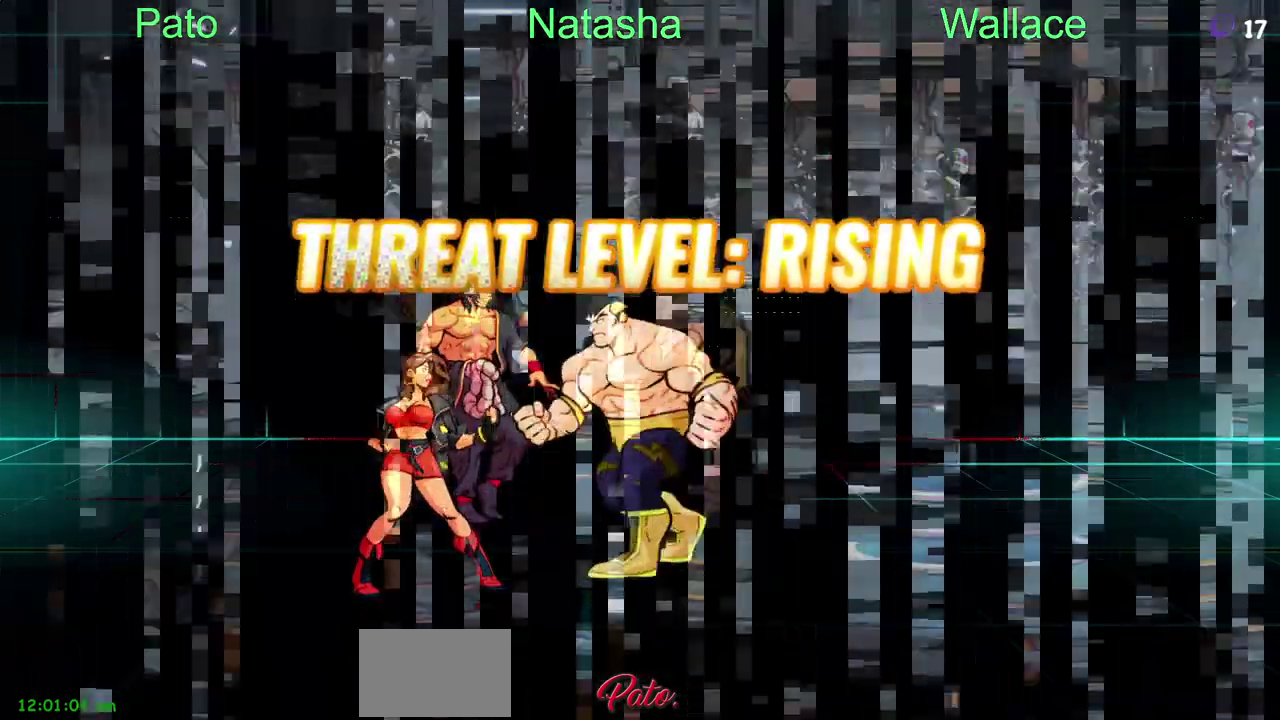
{"buttons": [], "left_stick": "center", "right_stick": "center", "events": [[250, "DPAD_DOWN", "up"]]}
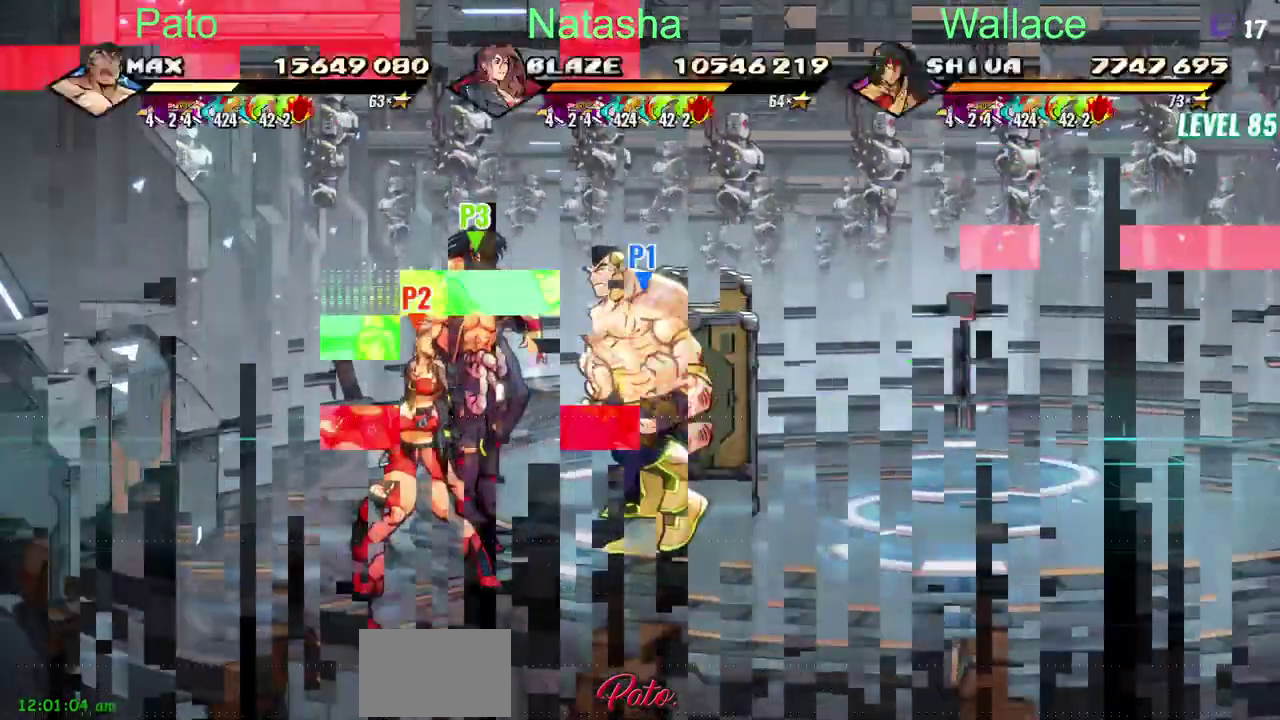
{"buttons": [], "left_stick": "center", "right_stick": "center", "events": [[17, "DPAD_DOWN", "down"], [283, "DPAD_DOWN", "up"]]}
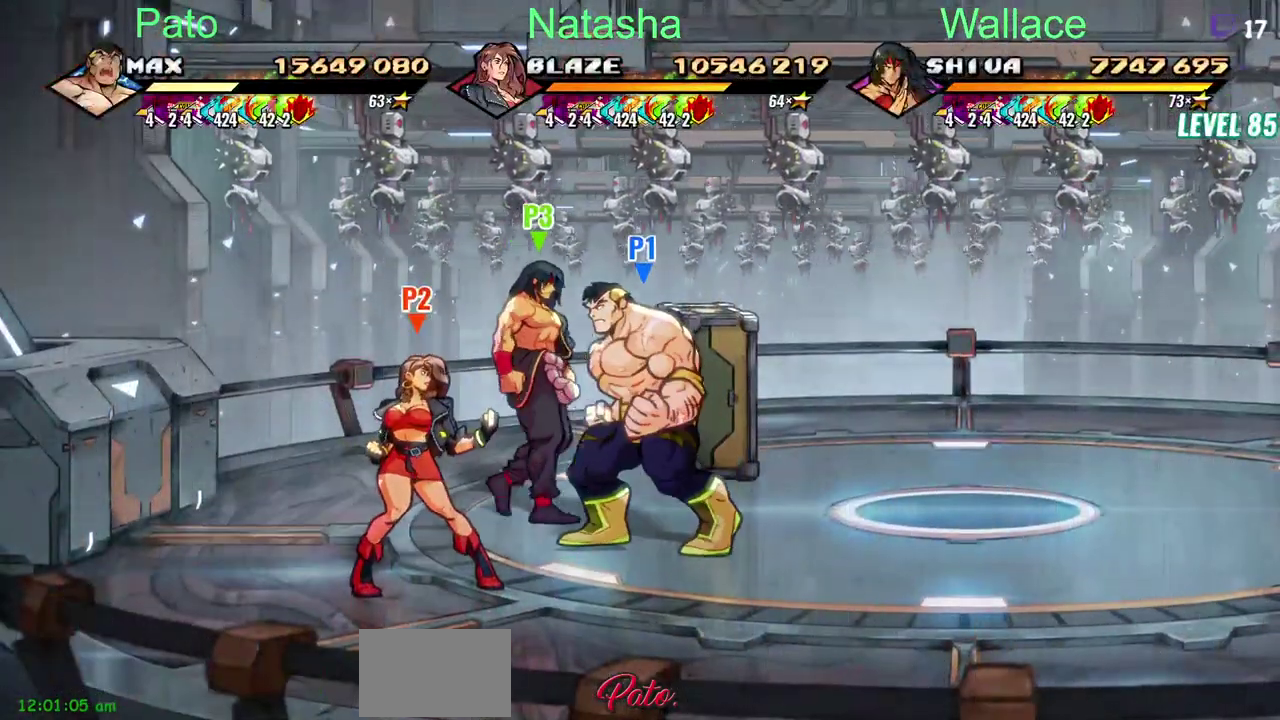
{"buttons": [], "left_stick": "center", "right_stick": "center", "events": [[83, "DPAD_DOWN", "down"], [283, "DPAD_DOWN", "up"]]}
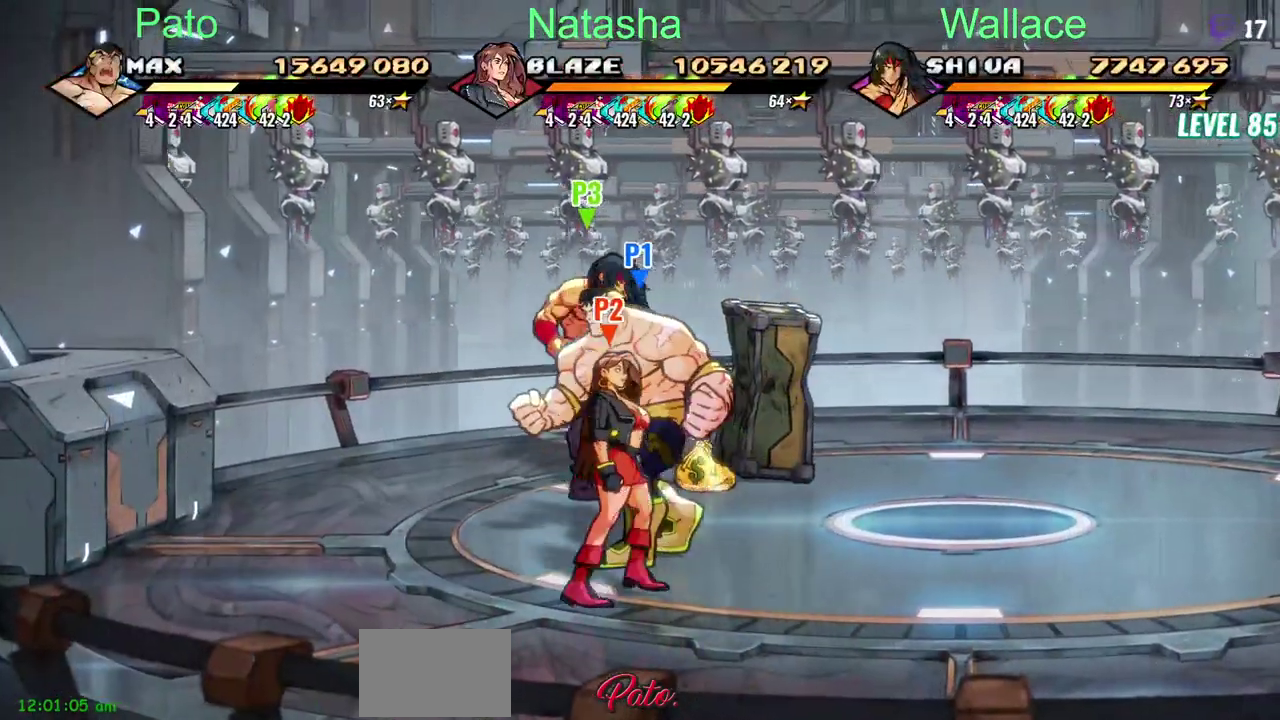
{"buttons": [], "left_stick": "center", "right_stick": "center", "events": [[67, "DPAD_DOWN", "down"], [283, "DPAD_DOWN", "up"]]}
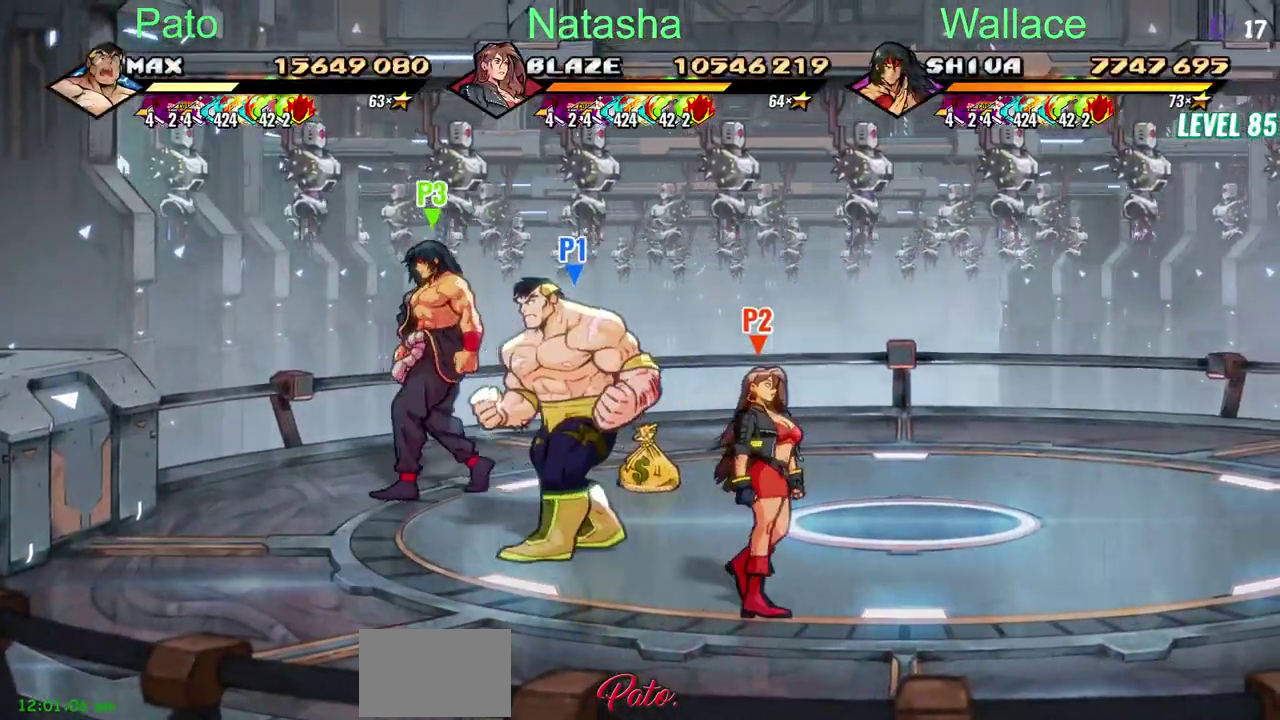
{"buttons": [], "left_stick": "center", "right_stick": "center", "events": [[50, "DPAD_DOWN", "down"], [300, "DPAD_DOWN", "up"]]}
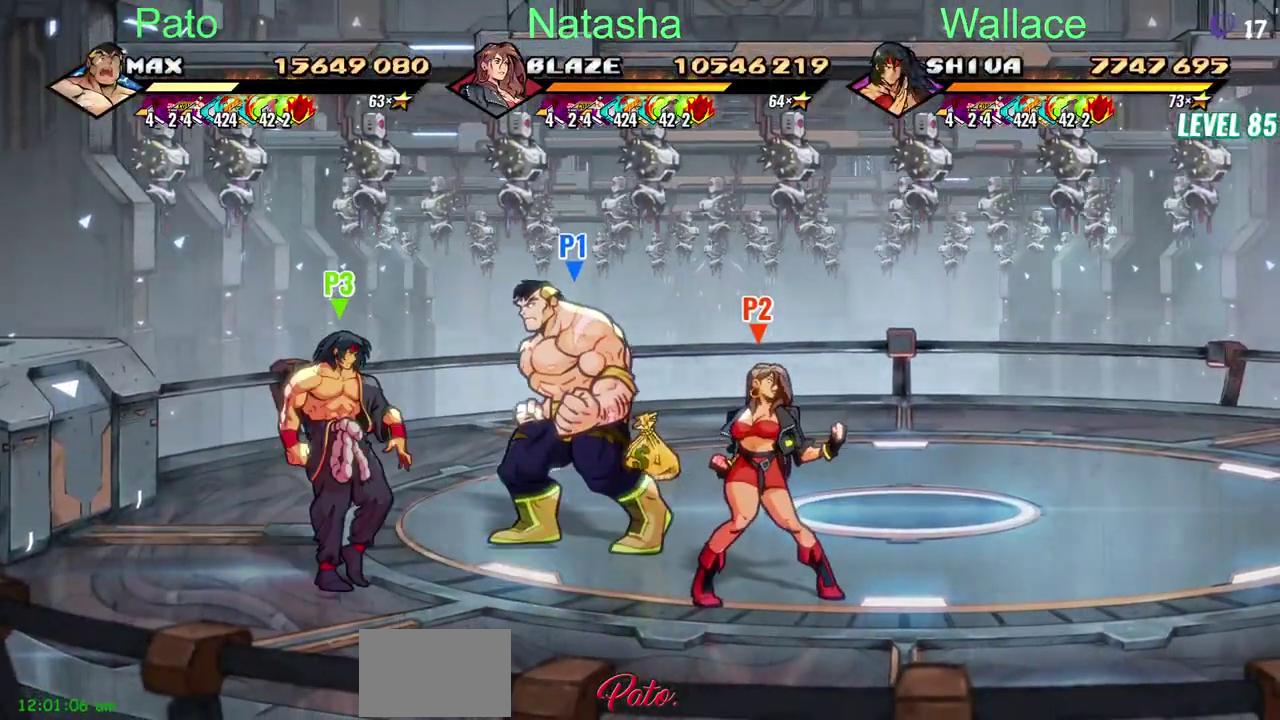
{"buttons": [], "left_stick": "center", "right_stick": "center", "events": [[83, "DPAD_DOWN", "down"], [300, "DPAD_DOWN", "up"]]}
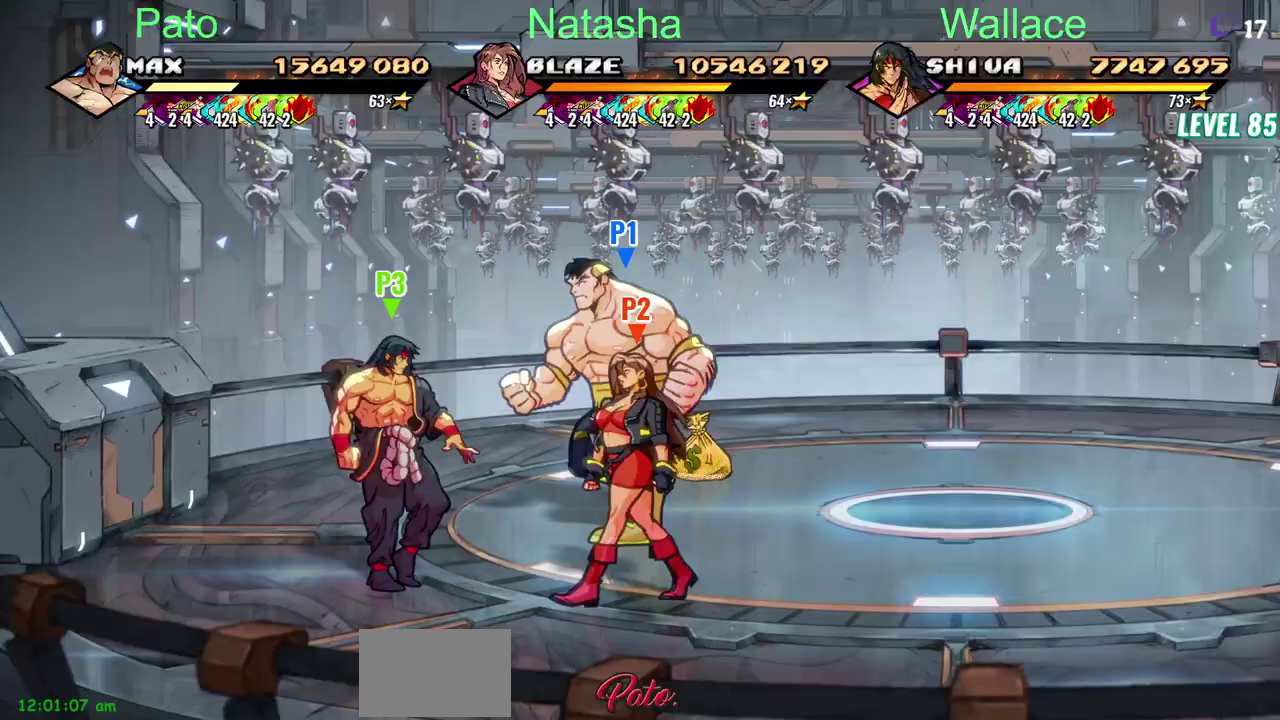
{"buttons": [], "left_stick": "center", "right_stick": "center", "events": [[67, "DPAD_DOWN", "down"], [300, "DPAD_DOWN", "up"]]}
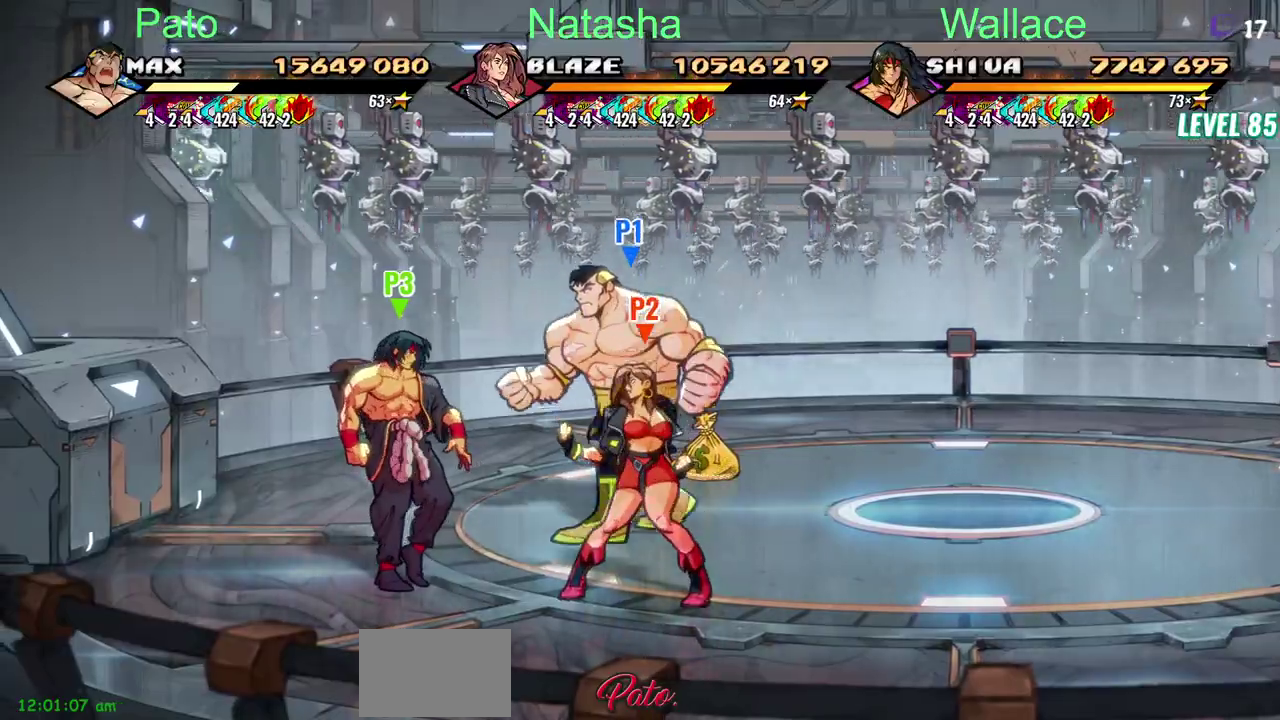
{"buttons": [], "left_stick": "center", "right_stick": "center", "events": [[33, "DPAD_DOWN", "down"], [267, "DPAD_DOWN", "up"]]}
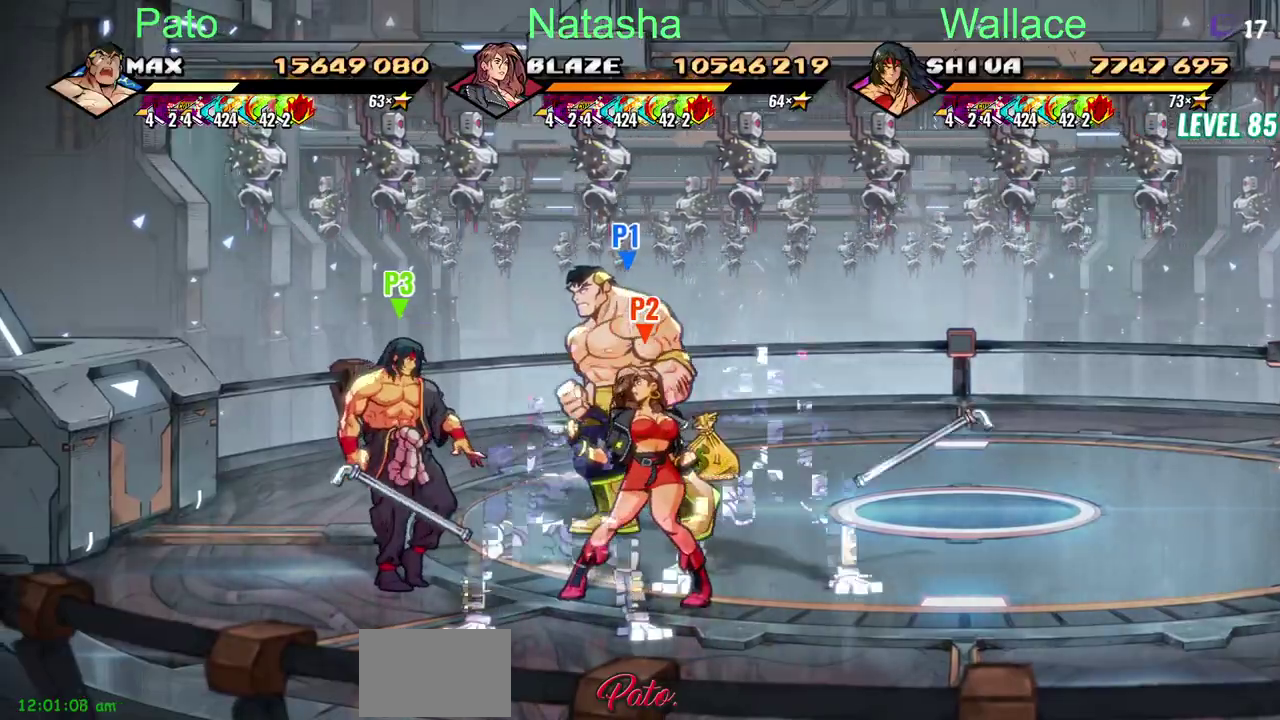
{"buttons": ["DPAD_DOWN"], "left_stick": "center", "right_stick": "center", "events": [[17, "DPAD_DOWN", "down"], [150, "DPAD_LEFT", "down"], [450, "DPAD_LEFT", "up"]]}
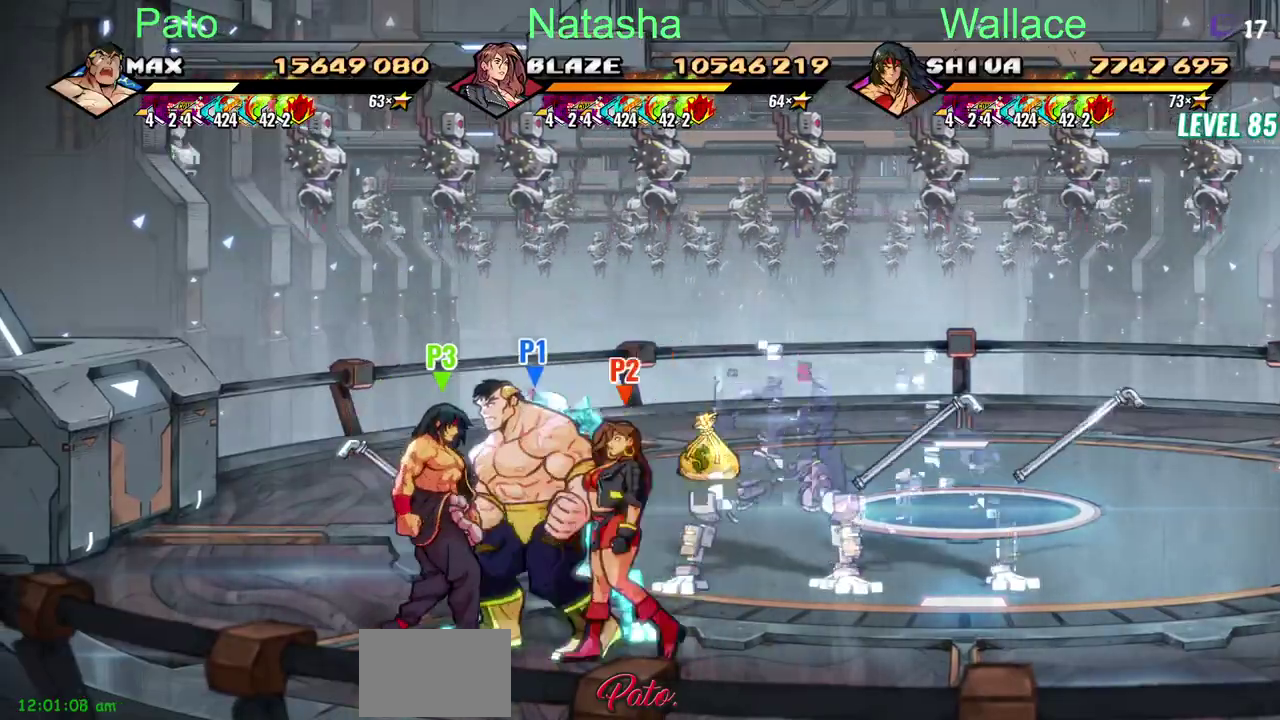
{"buttons": [], "left_stick": "center", "right_stick": "center", "events": [[117, "DPAD_DOWN", "up"], [150, "TRIANGLE", "down"], [217, "TRIANGLE", "up"], [283, "TRIANGLE", "down"], [367, "TRIANGLE", "up"]]}
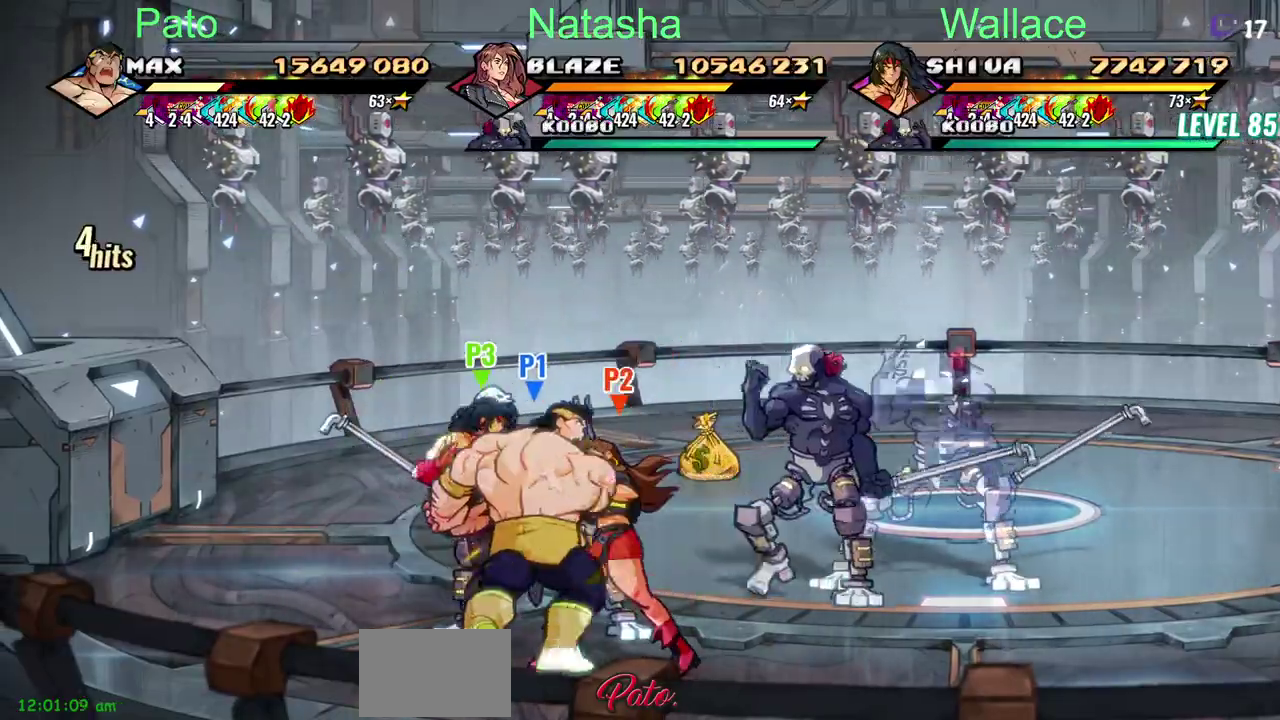
{"buttons": [], "left_stick": "center", "right_stick": "center", "events": []}
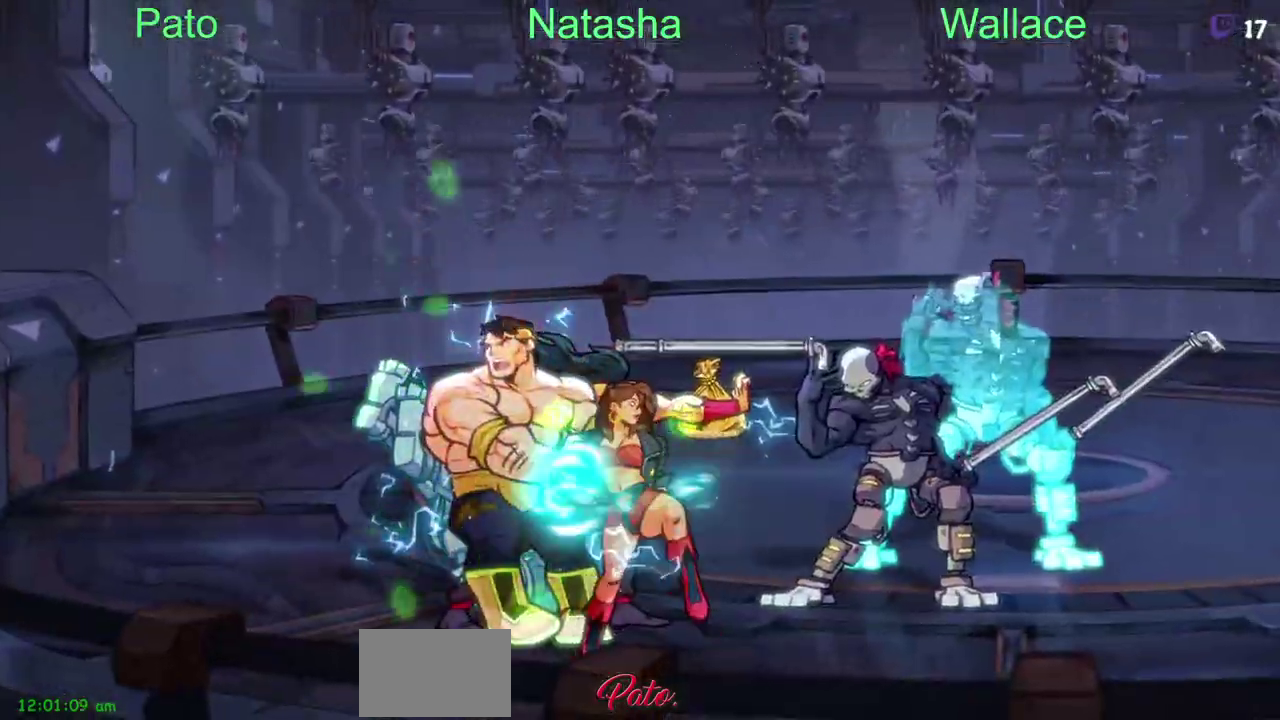
{"buttons": [], "left_stick": "center", "right_stick": "center", "events": []}
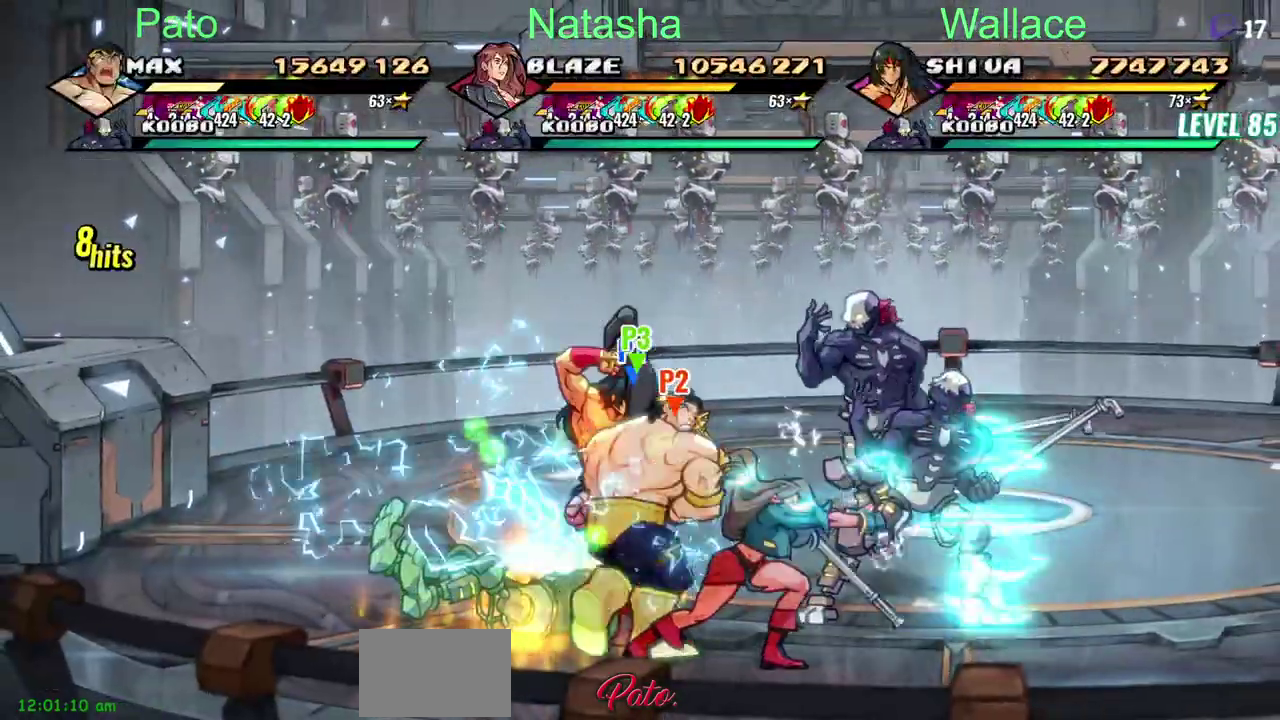
{"buttons": [], "left_stick": "center", "right_stick": "center", "events": []}
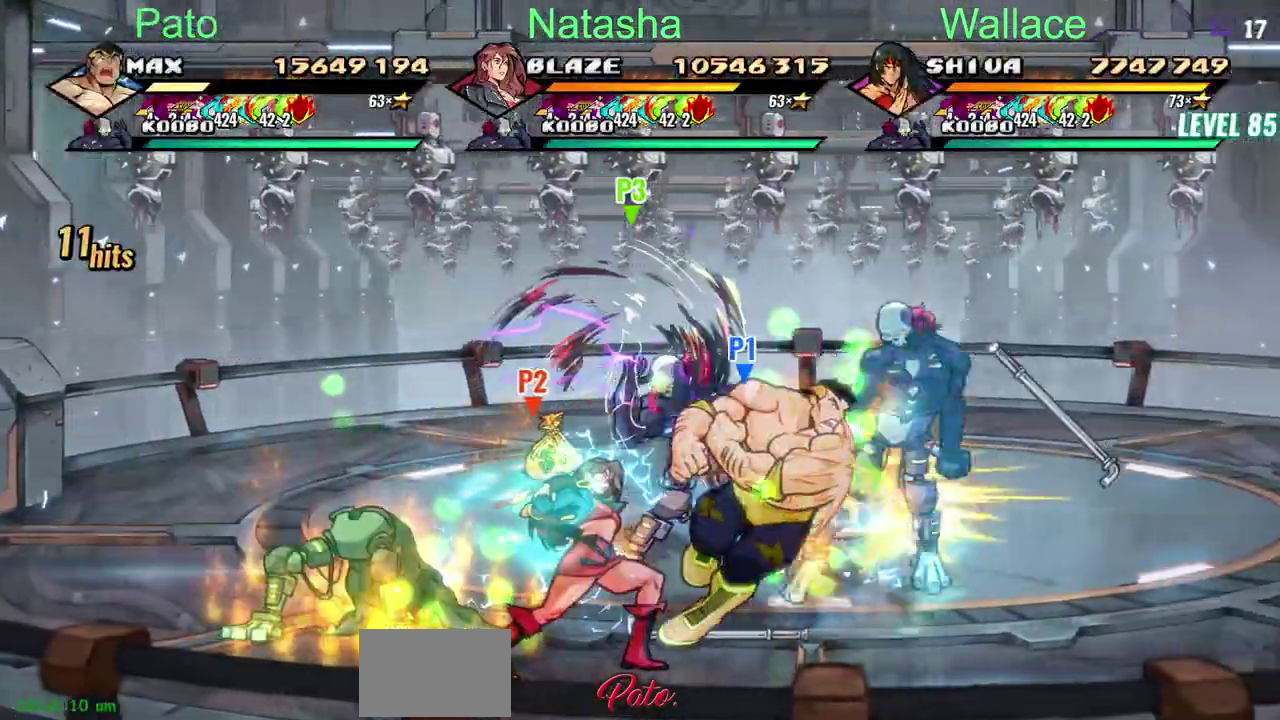
{"buttons": [], "left_stick": "center", "right_stick": "center", "events": []}
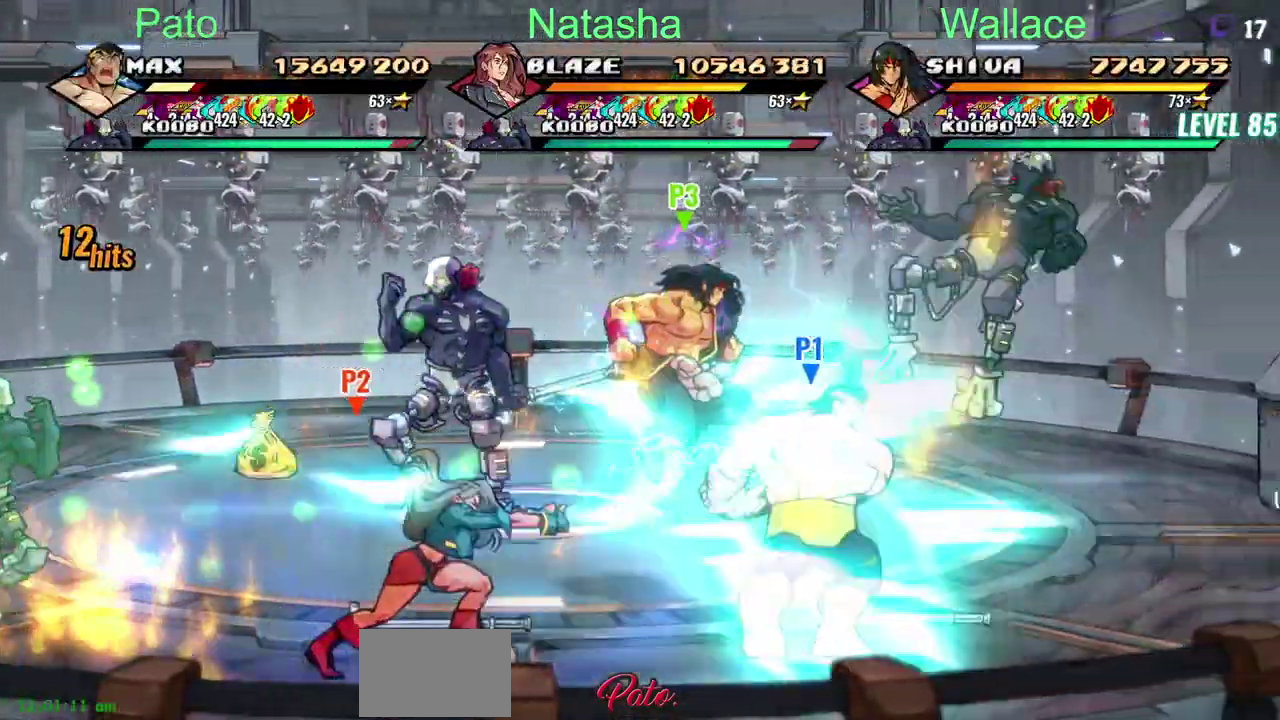
{"buttons": [], "left_stick": "center", "right_stick": "center", "events": []}
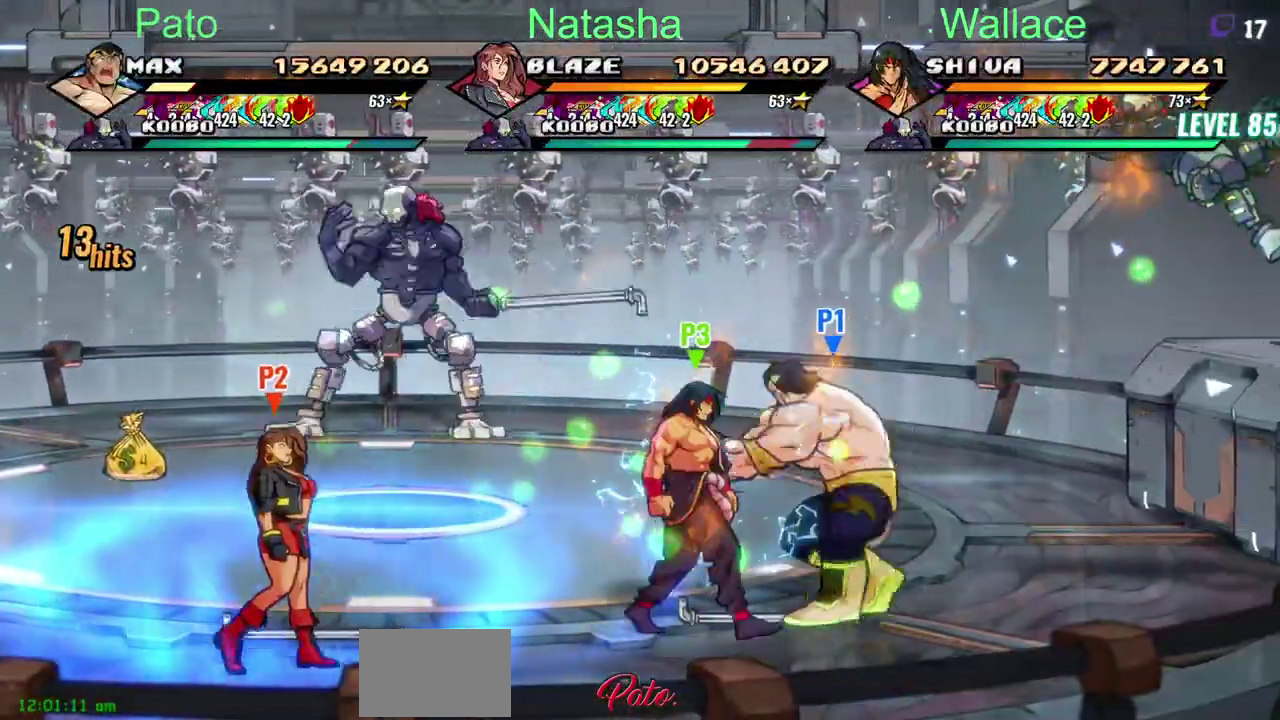
{"buttons": [], "left_stick": "center", "right_stick": "center", "events": []}
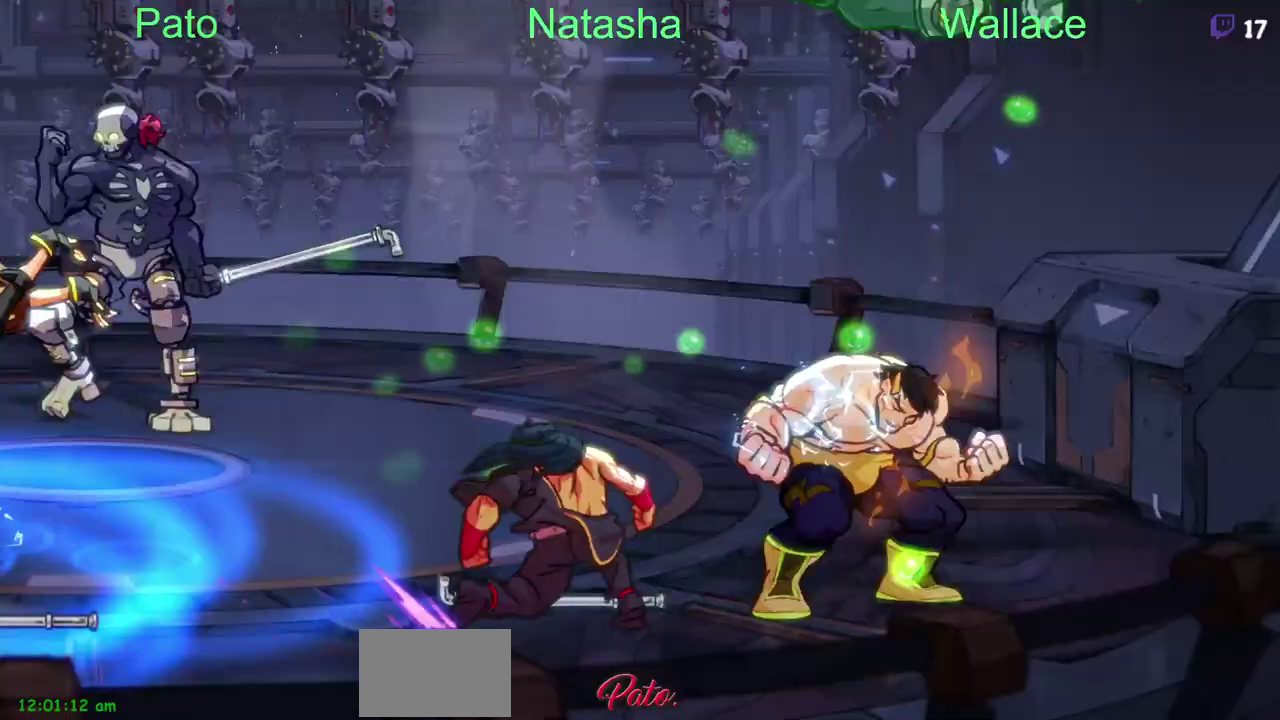
{"buttons": ["DPAD_LEFT"], "left_stick": "center", "right_stick": "center", "events": [[200, "TRIANGLE", "down"], [283, "TRIANGLE", "up"], [333, "DPAD_LEFT", "down"], [350, "TRIANGLE", "down"], [467, "TRIANGLE", "up"]]}
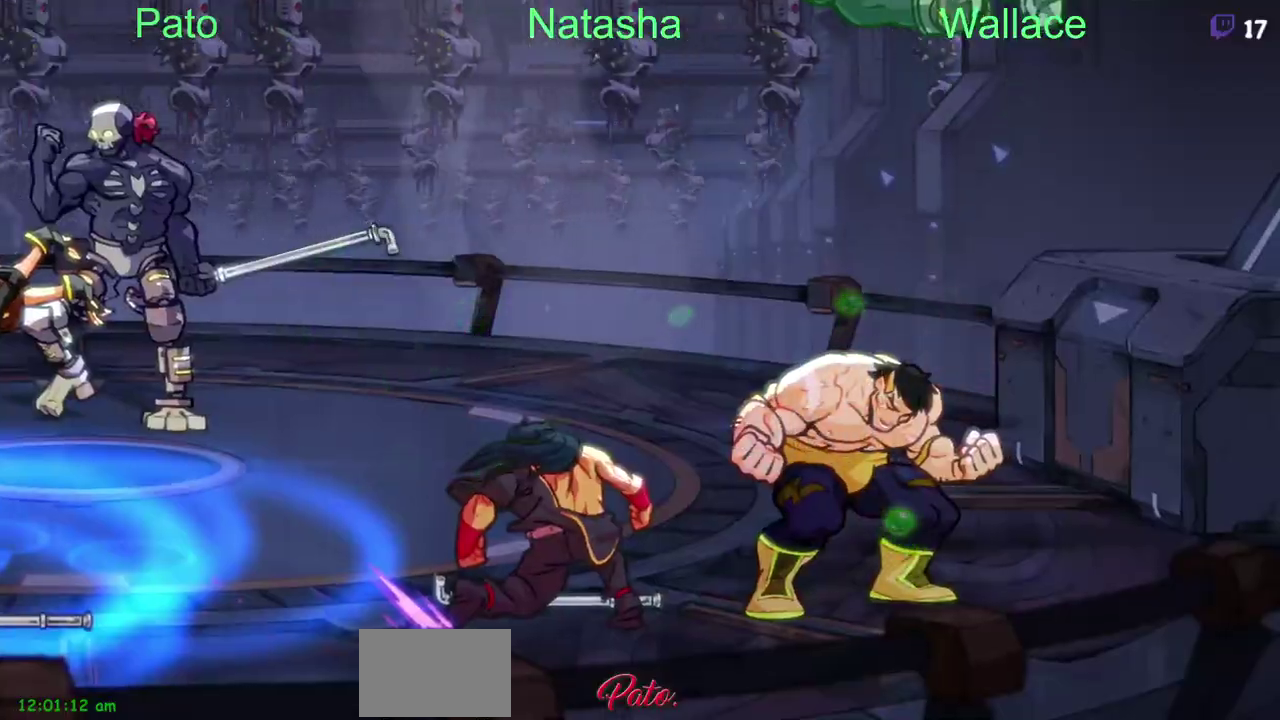
{"buttons": ["DPAD_LEFT"], "left_stick": "center", "right_stick": "center", "events": []}